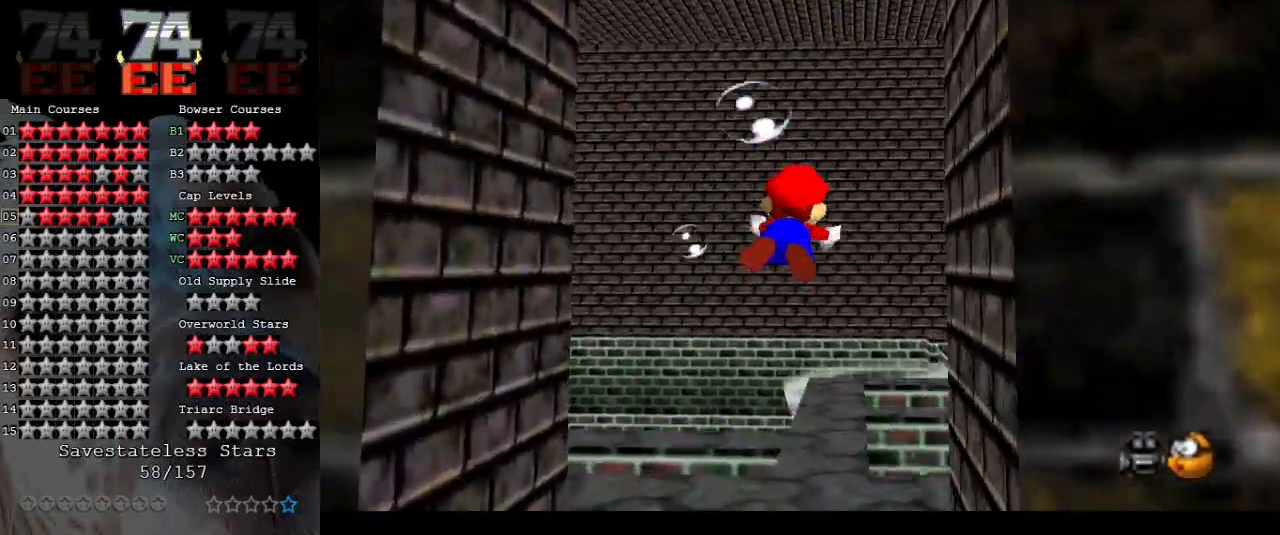
Gameplay with a controller (Nintendo layout); each line is a JSON object with the inputs held at the frame after it. "events" lists button and stick changes between this image and that frame as [ms after this image, input, new state], when the widget could be followed in between. Not read: L3 R3.
{"buttons": ["A"], "left_stick": "right", "events": [[167, "left_stick", "center"], [267, "A", "up"], [467, "left_stick", "right"], [500, "A", "down"]]}
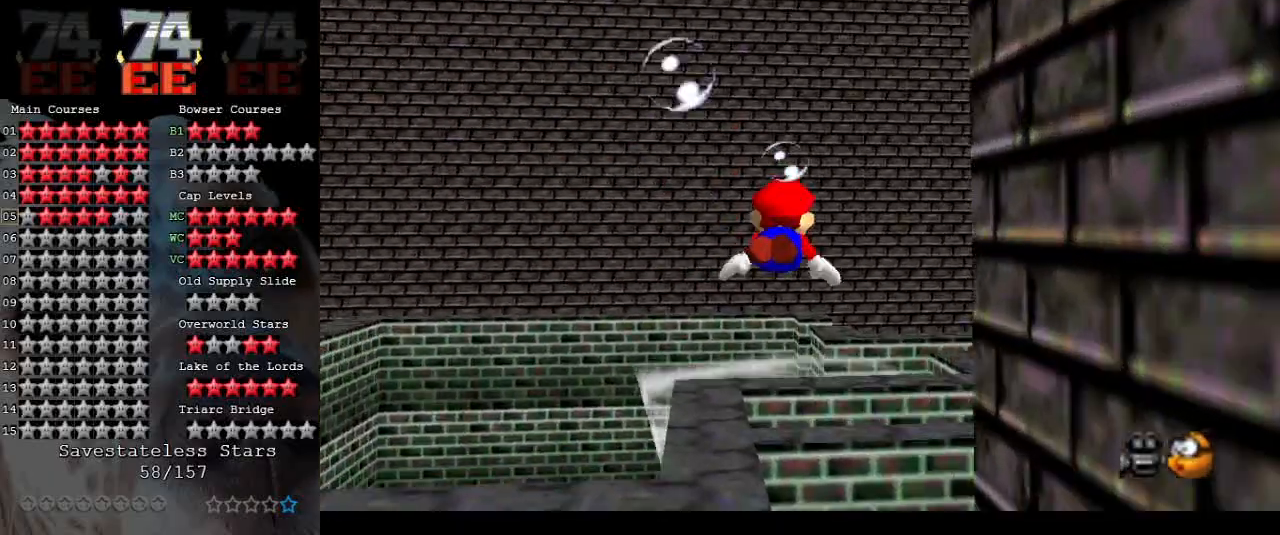
{"buttons": [], "left_stick": "down", "events": [[300, "left_stick", "center"], [467, "A", "up"], [500, "left_stick", "down"]]}
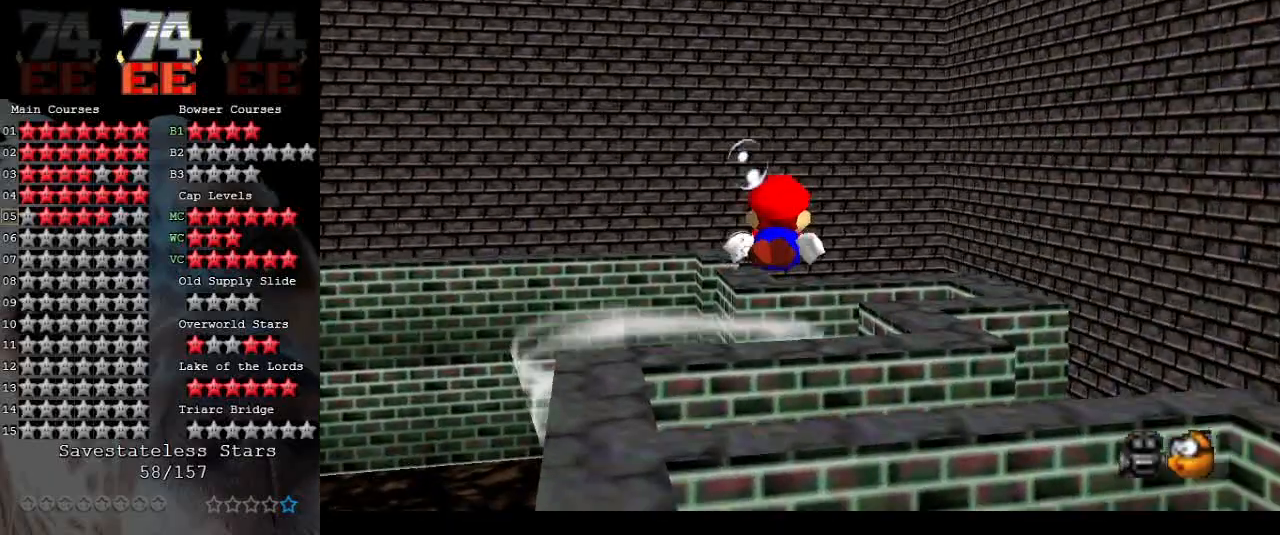
{"buttons": ["A"], "left_stick": "down-right", "events": [[67, "left_stick", "down-right"], [167, "A", "down"], [200, "left_stick", "center"], [433, "left_stick", "down-right"]]}
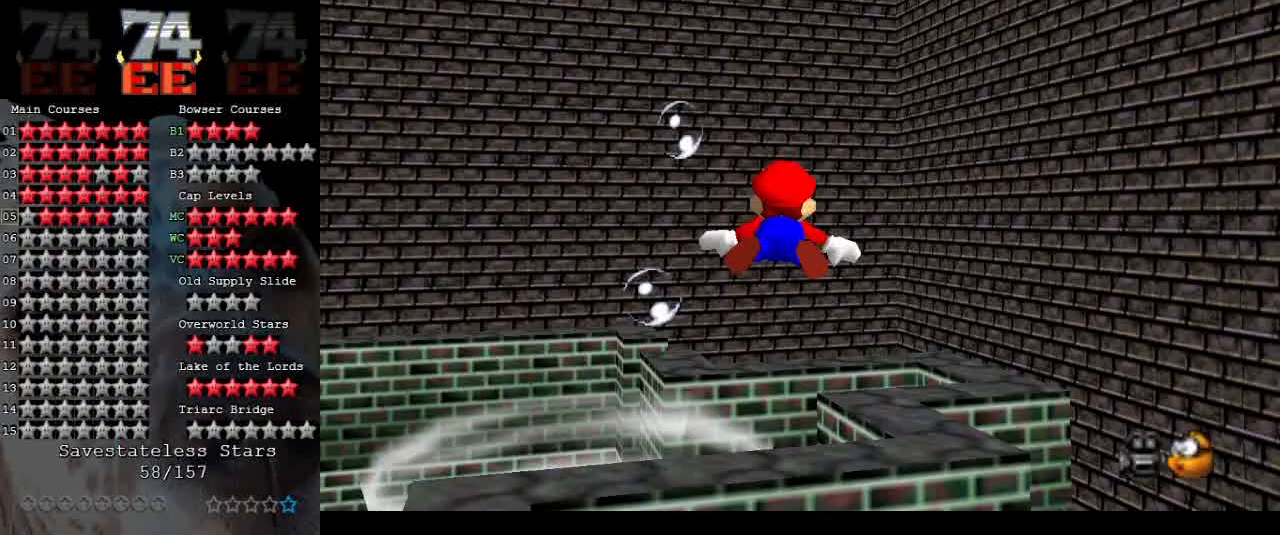
{"buttons": ["A"], "left_stick": "up", "events": [[67, "A", "up"], [133, "left_stick", "up-right"], [400, "A", "down"], [433, "left_stick", "up"]]}
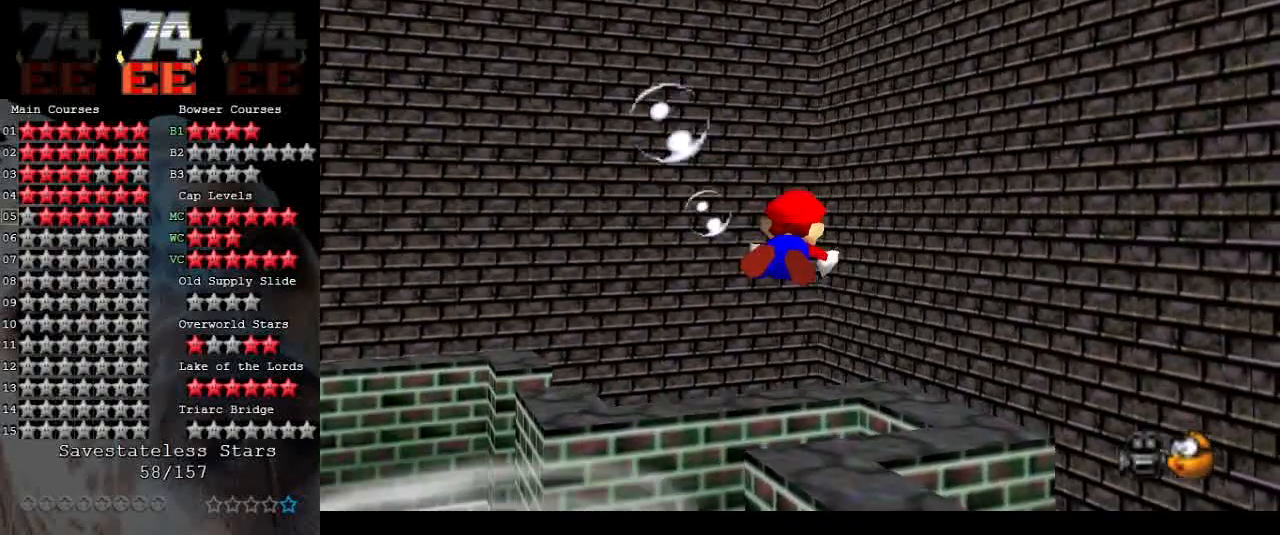
{"buttons": [], "left_stick": "up-left", "events": [[100, "left_stick", "up-left"], [233, "A", "up"], [333, "left_stick", "center"], [500, "left_stick", "up-left"]]}
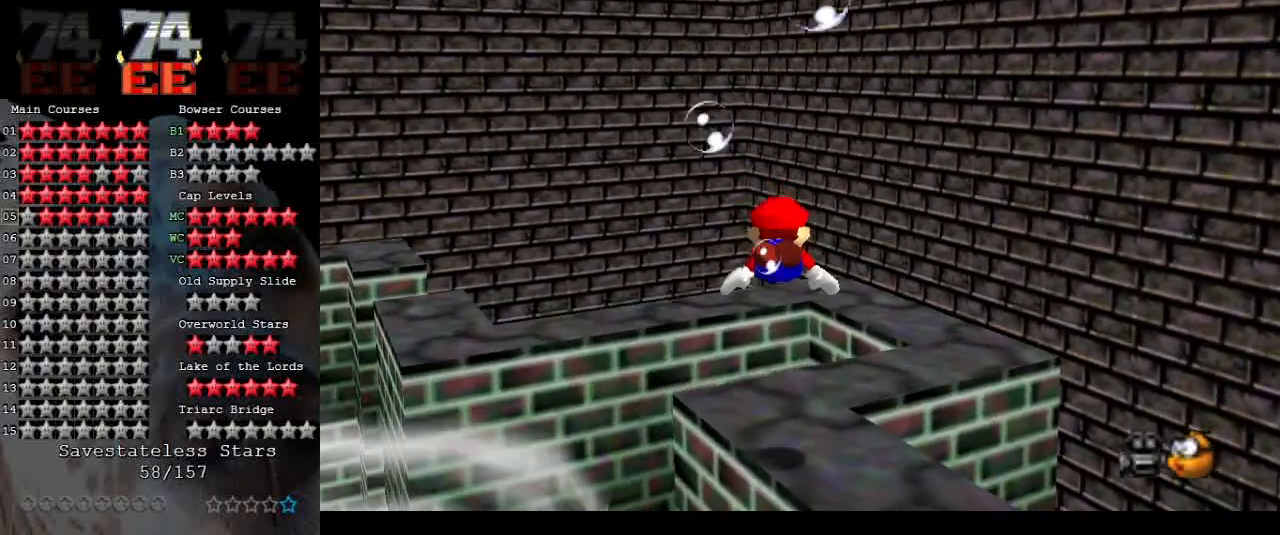
{"buttons": [], "left_stick": "up", "events": [[100, "A", "down"], [367, "A", "up"], [433, "left_stick", "up"]]}
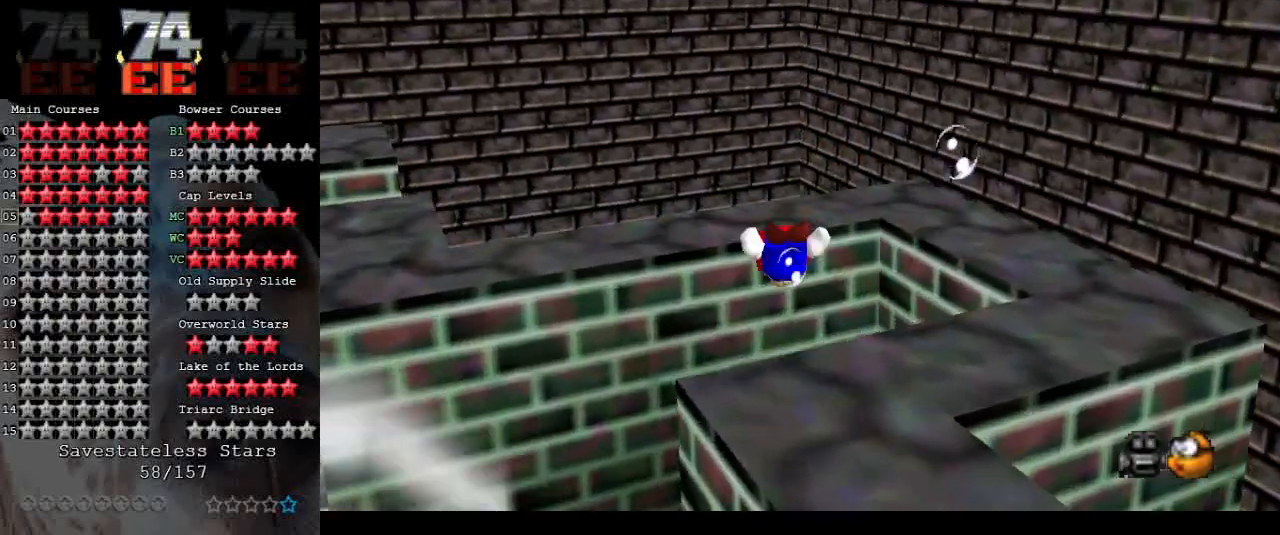
{"buttons": [], "left_stick": "up-left", "events": [[100, "left_stick", "up-left"]]}
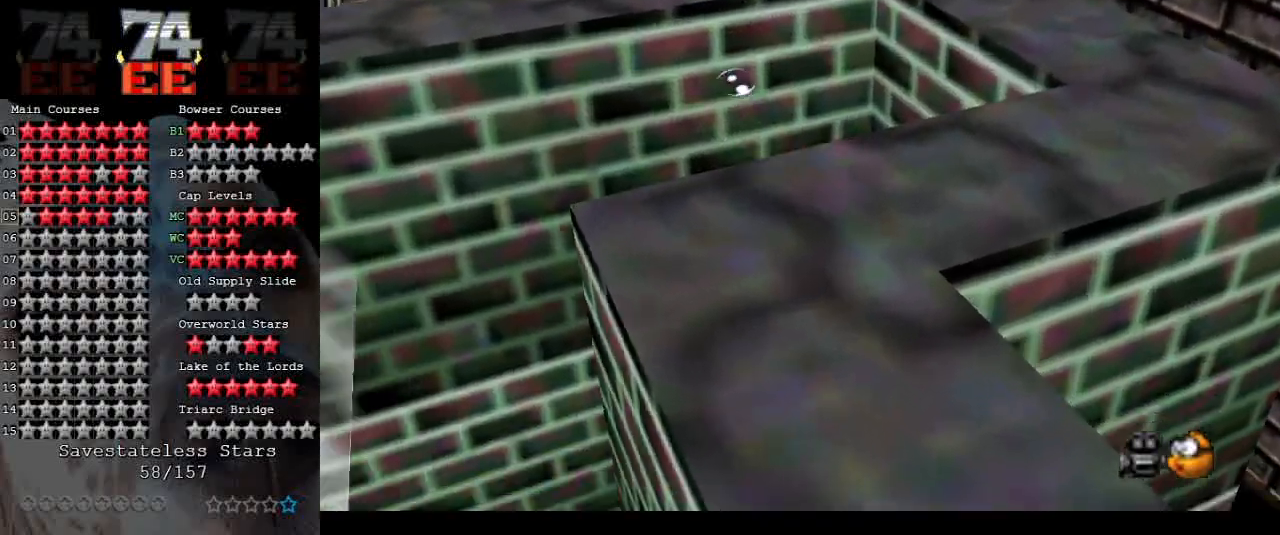
{"buttons": [], "left_stick": "center", "events": [[367, "A", "down"], [367, "left_stick", "center"], [400, "A", "up"]]}
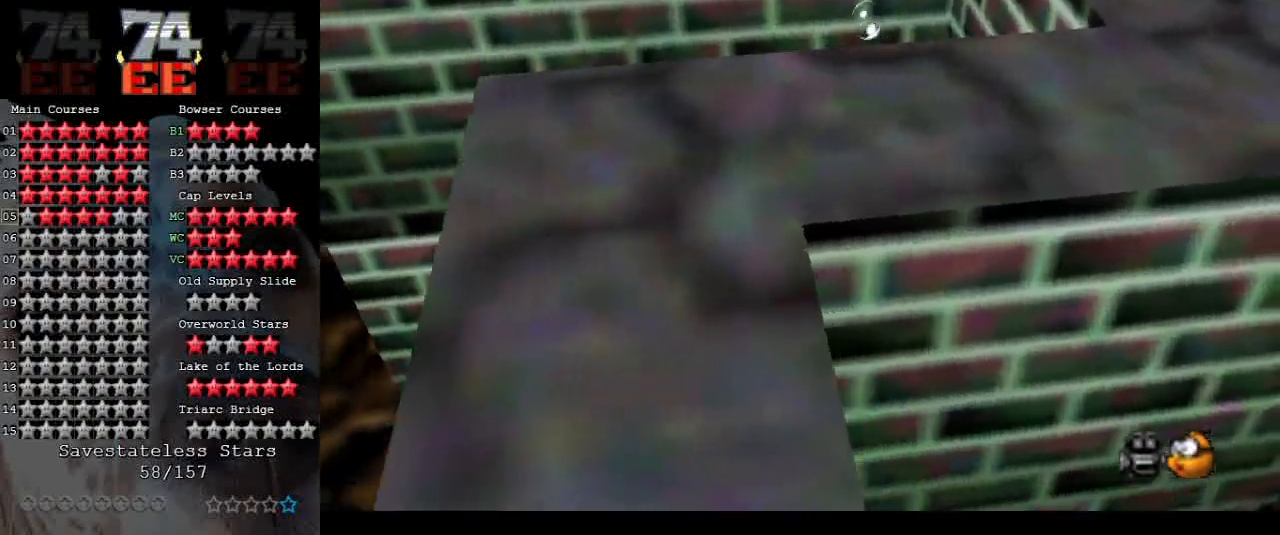
{"buttons": [], "left_stick": "up-left", "events": [[33, "C_LEFT", "down"], [167, "C_LEFT", "up"], [500, "left_stick", "up-left"]]}
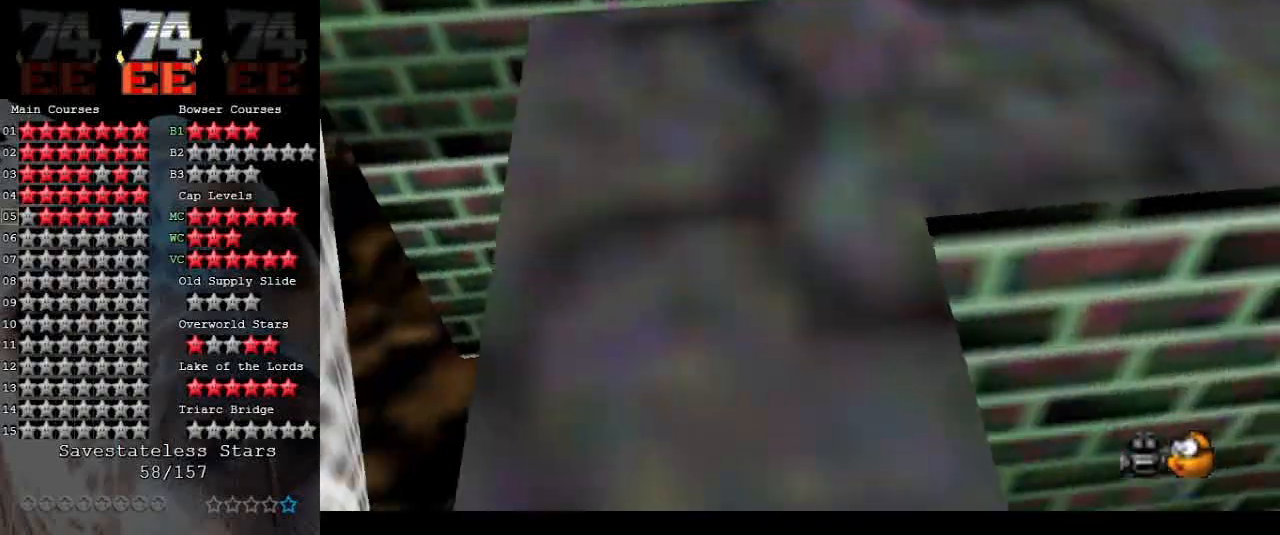
{"buttons": [], "left_stick": "center", "events": [[167, "left_stick", "down-left"], [367, "left_stick", "left"], [500, "left_stick", "center"]]}
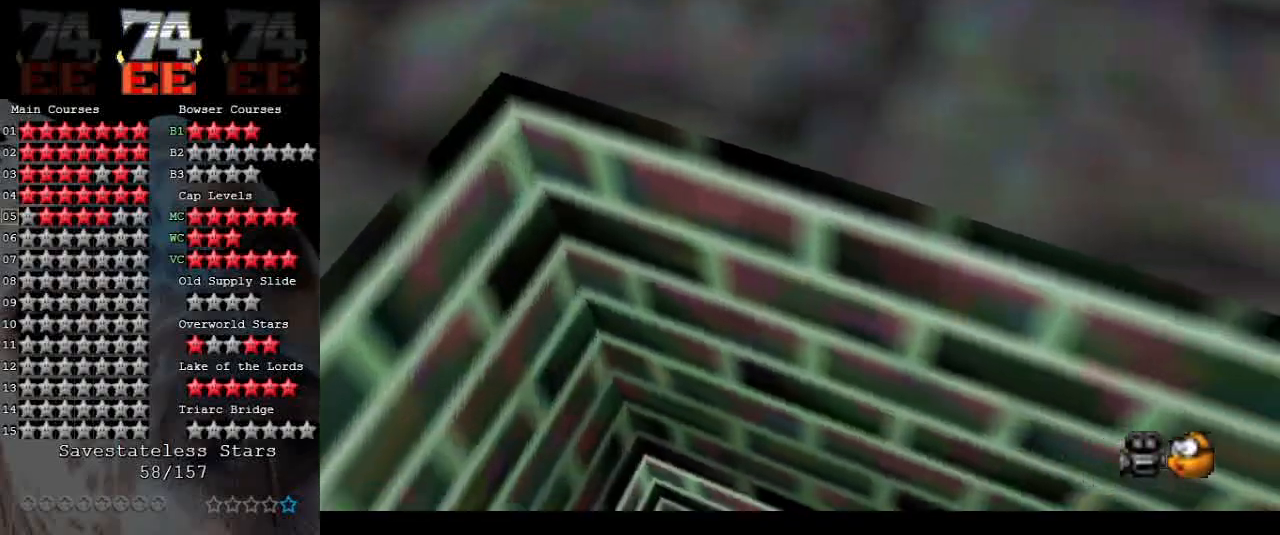
{"buttons": [], "left_stick": "center", "events": []}
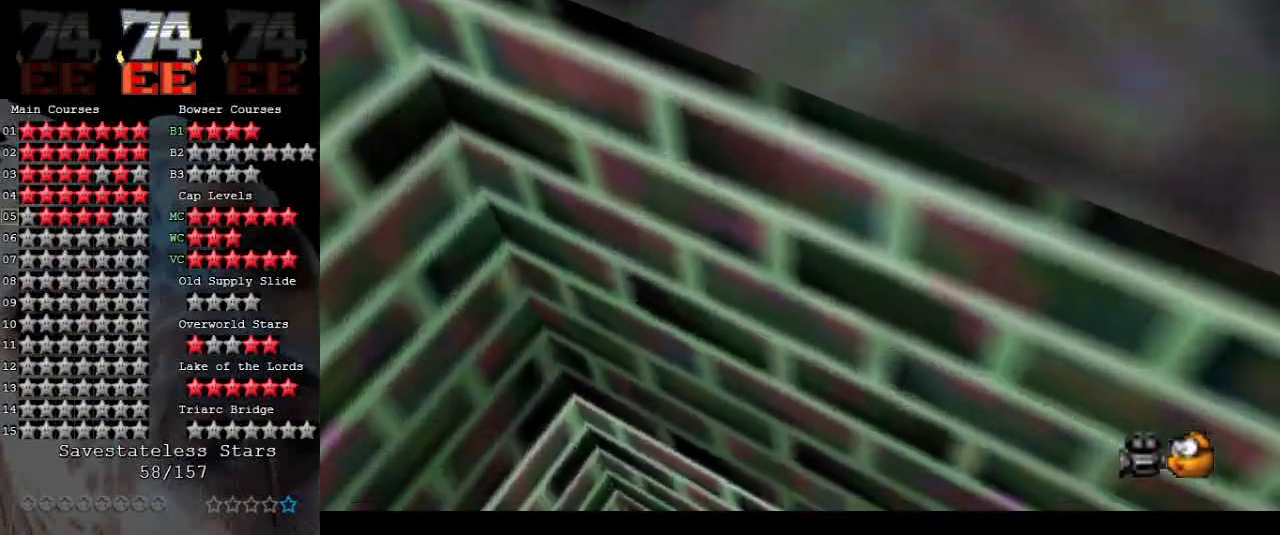
{"buttons": [], "left_stick": "down", "events": [[300, "A", "down"], [400, "A", "up"], [500, "left_stick", "down"]]}
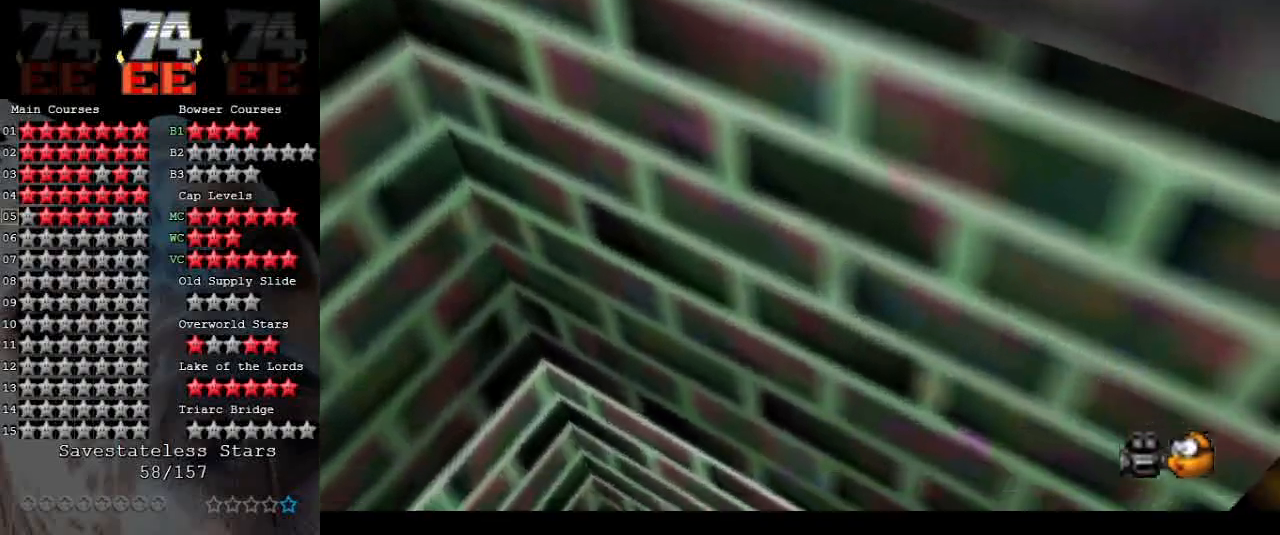
{"buttons": ["A"], "left_stick": "down", "events": [[500, "A", "down"]]}
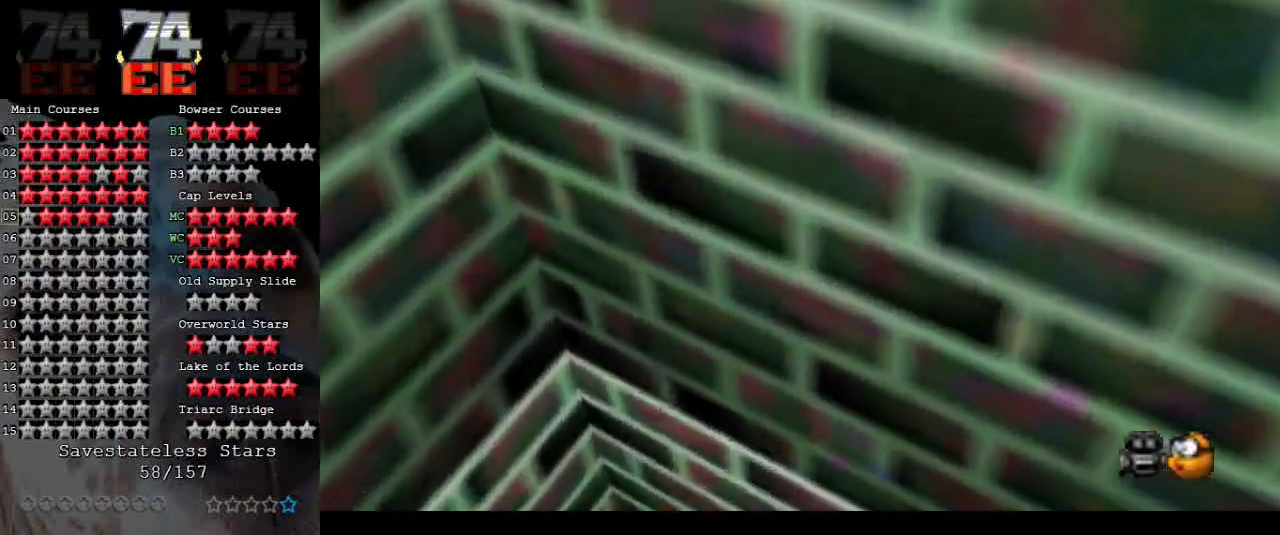
{"buttons": [], "left_stick": "down-right", "events": [[33, "left_stick", "down-right"], [333, "A", "up"]]}
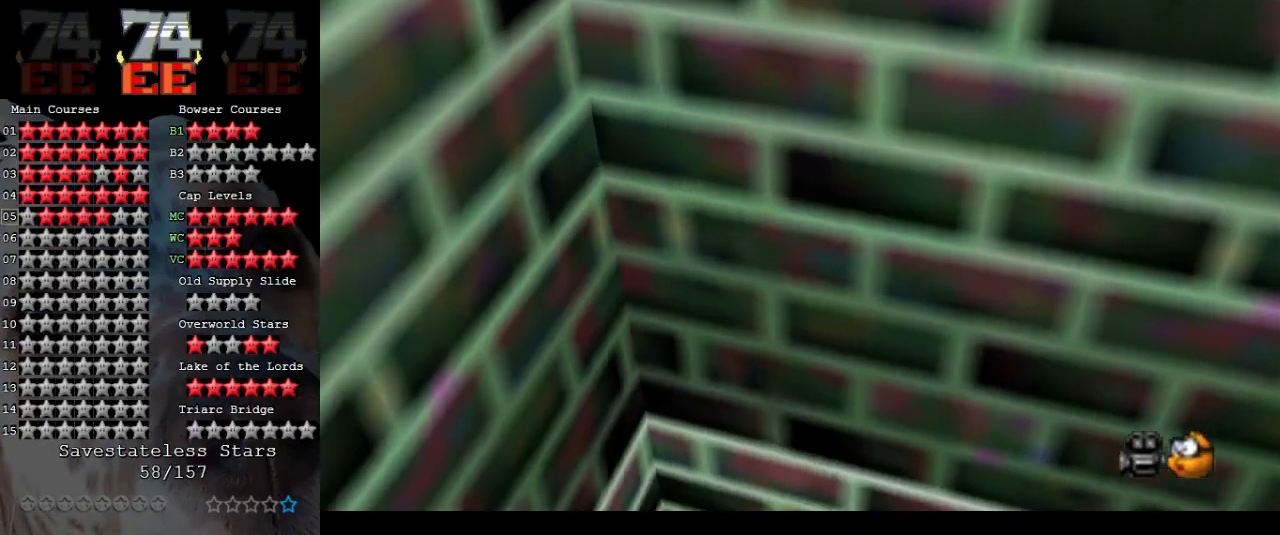
{"buttons": ["A"], "left_stick": "down-right", "events": [[167, "A", "down"]]}
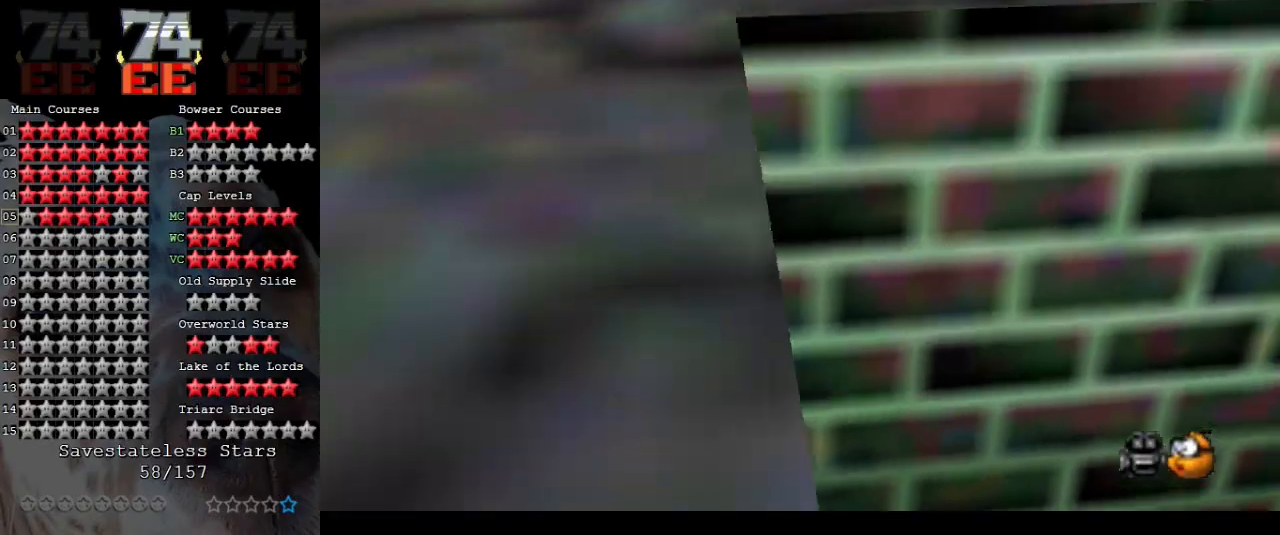
{"buttons": ["A"], "left_stick": "left", "events": [[100, "A", "up"], [167, "left_stick", "down"], [300, "A", "down"], [433, "left_stick", "left"]]}
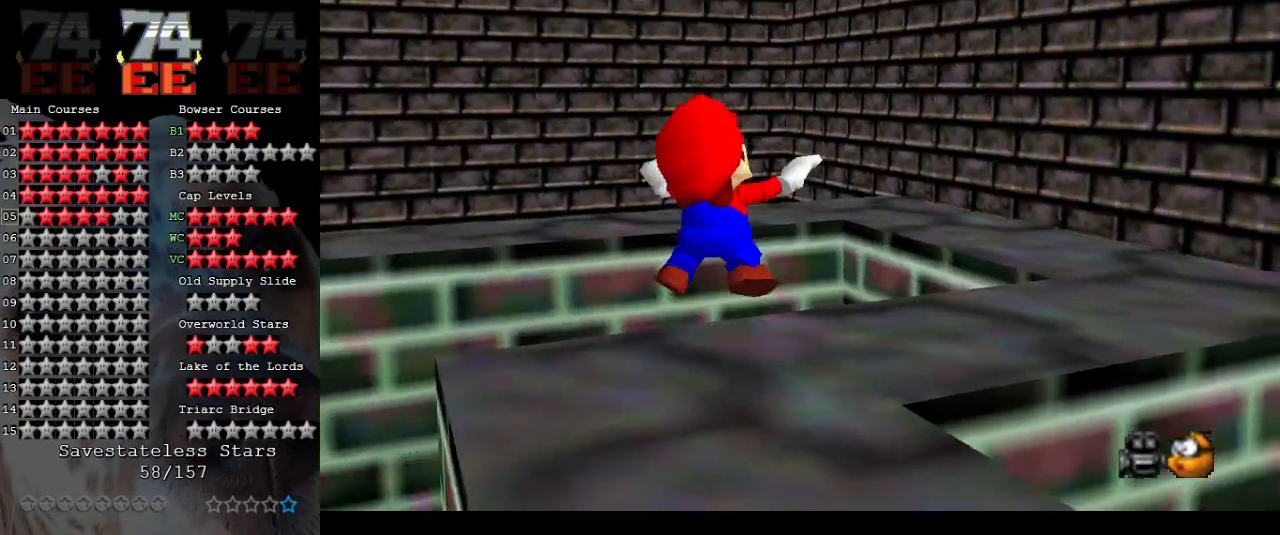
{"buttons": ["A"], "left_stick": "up-left", "events": [[133, "A", "up"], [167, "left_stick", "up-left"], [400, "A", "down"]]}
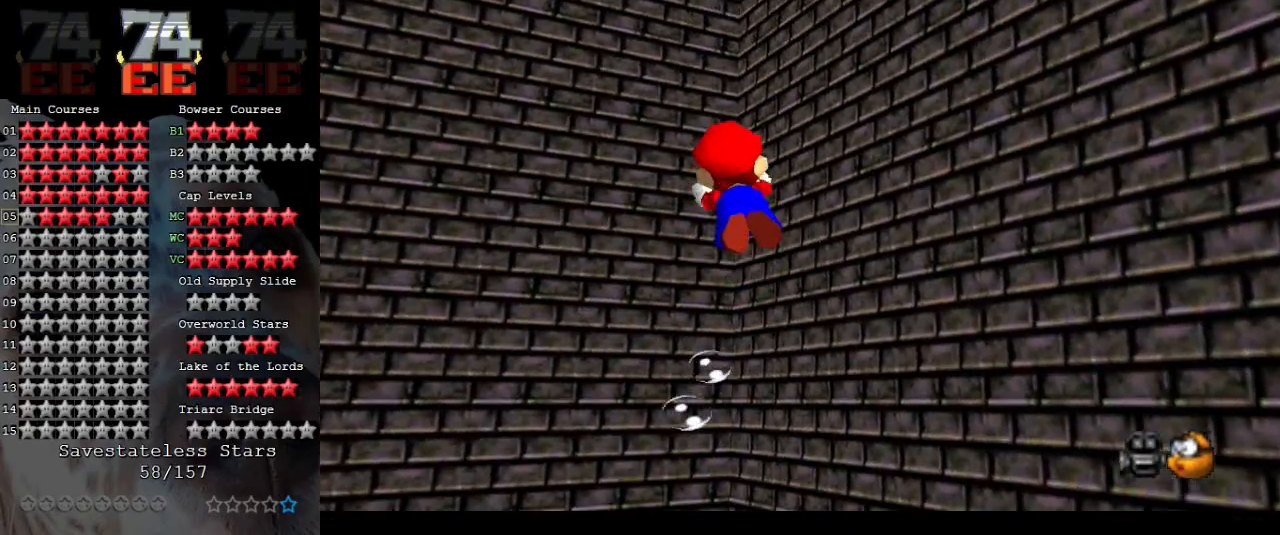
{"buttons": [], "left_stick": "up", "events": [[333, "A", "up"], [433, "left_stick", "up"]]}
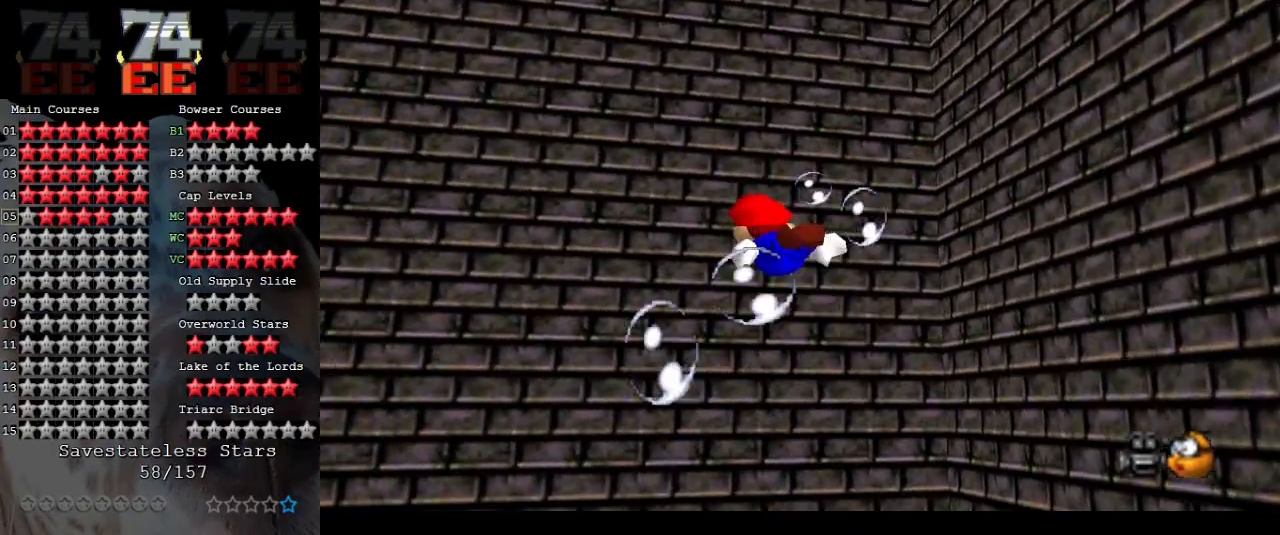
{"buttons": ["A"], "left_stick": "up", "events": [[67, "A", "down"]]}
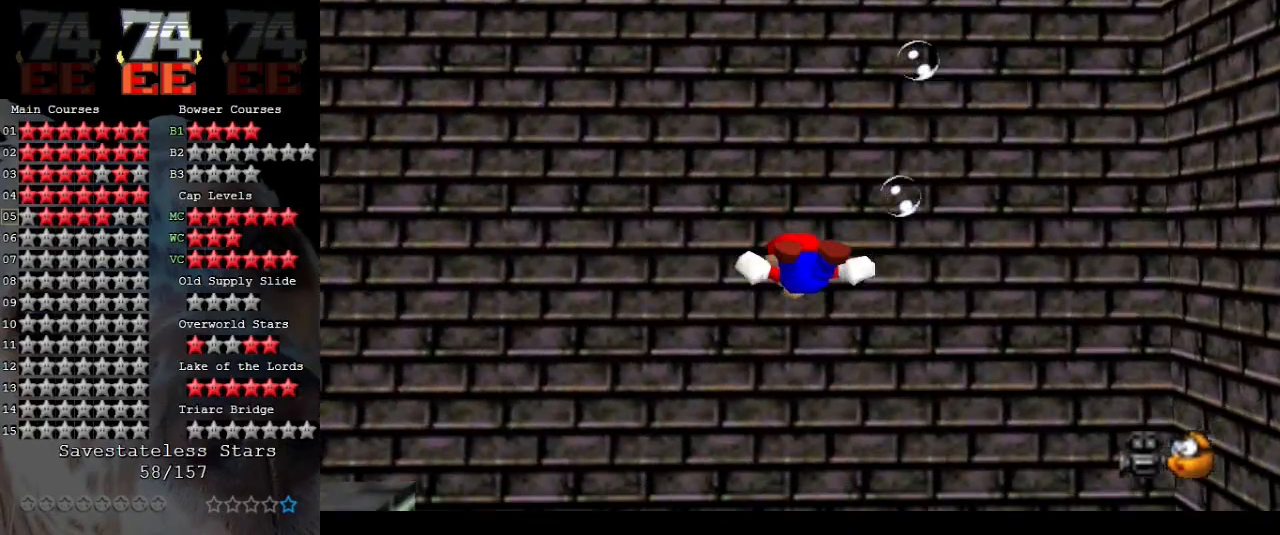
{"buttons": ["A"], "left_stick": "up-left", "events": [[33, "left_stick", "up-left"], [100, "A", "up"], [300, "A", "down"]]}
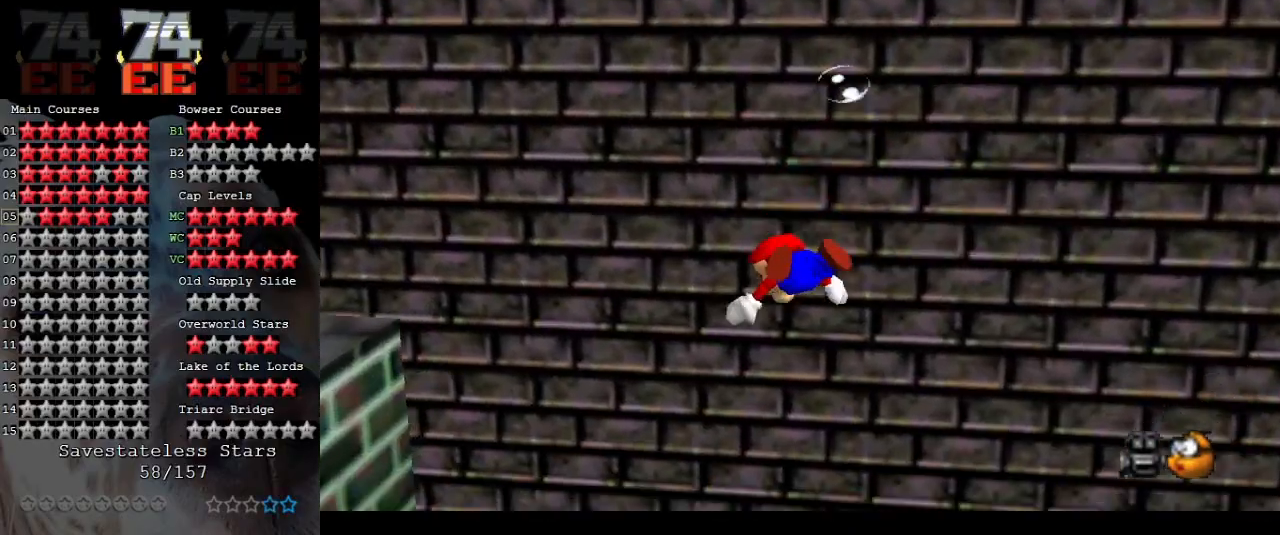
{"buttons": [], "left_stick": "left", "events": [[133, "A", "up"], [133, "left_stick", "left"]]}
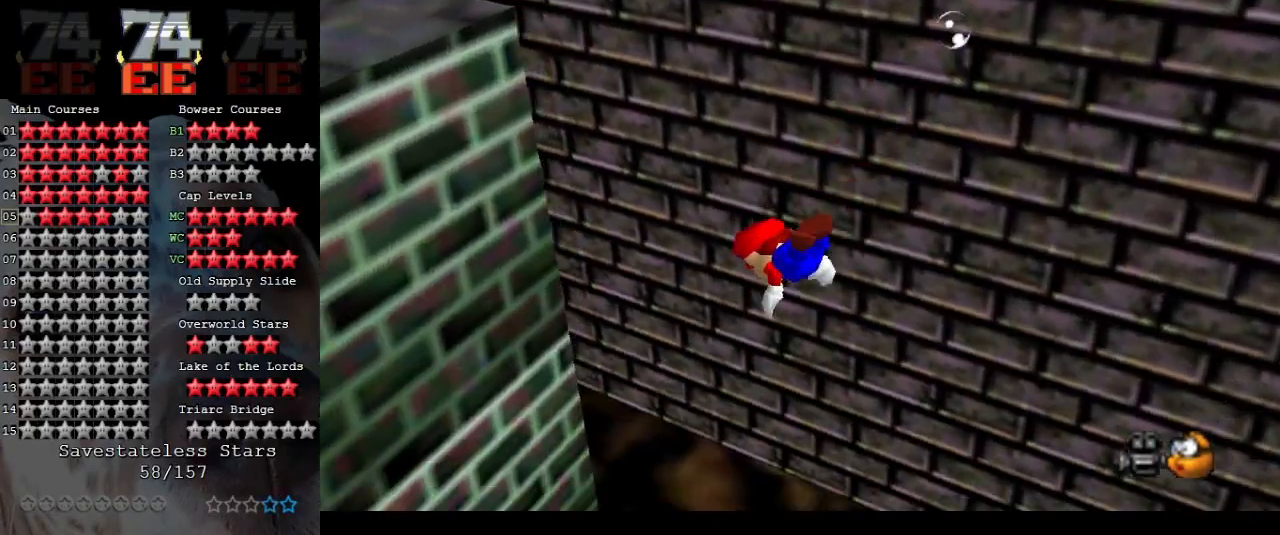
{"buttons": [], "left_stick": "center", "events": [[33, "left_stick", "up-left"], [67, "A", "down"], [167, "left_stick", "center"], [267, "A", "up"]]}
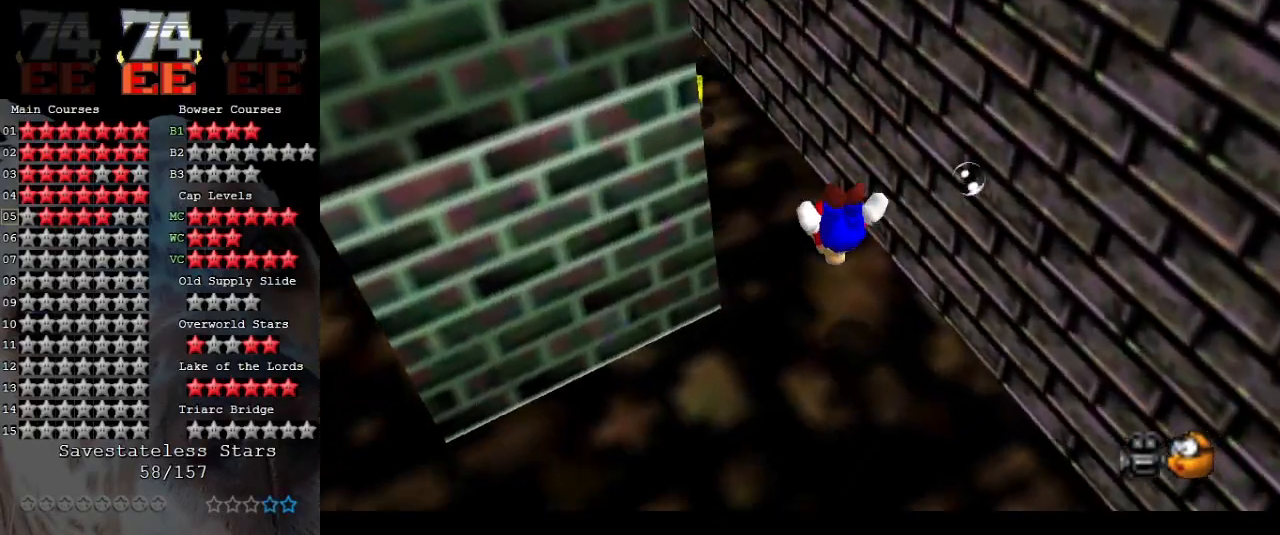
{"buttons": [], "left_stick": "left", "events": [[200, "A", "down"], [367, "left_stick", "left"], [500, "A", "up"]]}
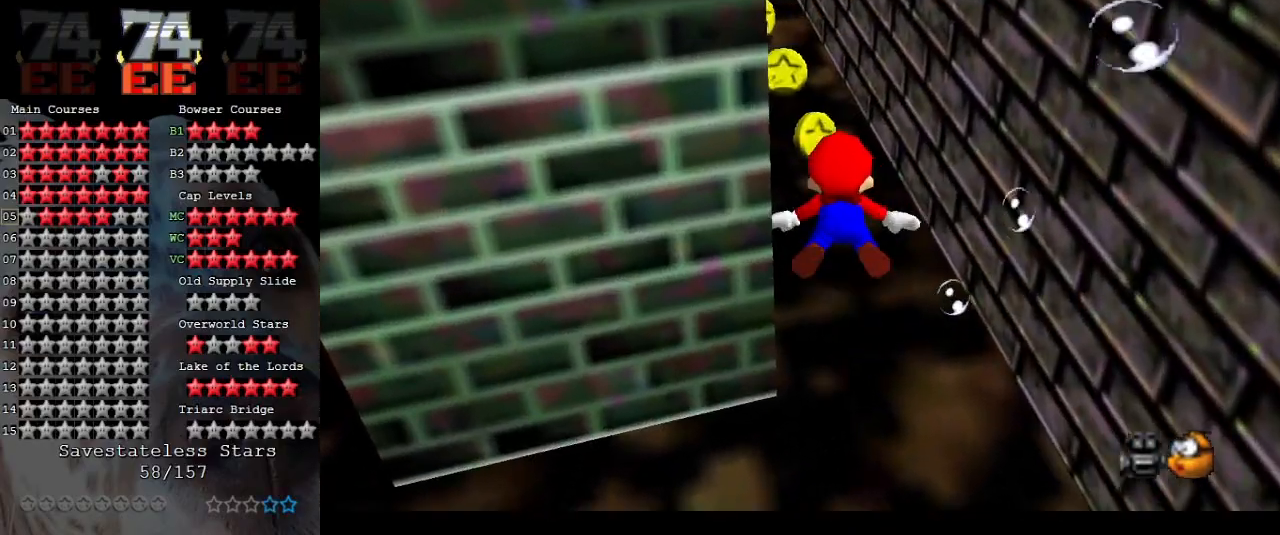
{"buttons": ["A"], "left_stick": "center", "events": [[67, "left_stick", "up"], [200, "left_stick", "up-left"], [333, "A", "down"], [400, "left_stick", "center"]]}
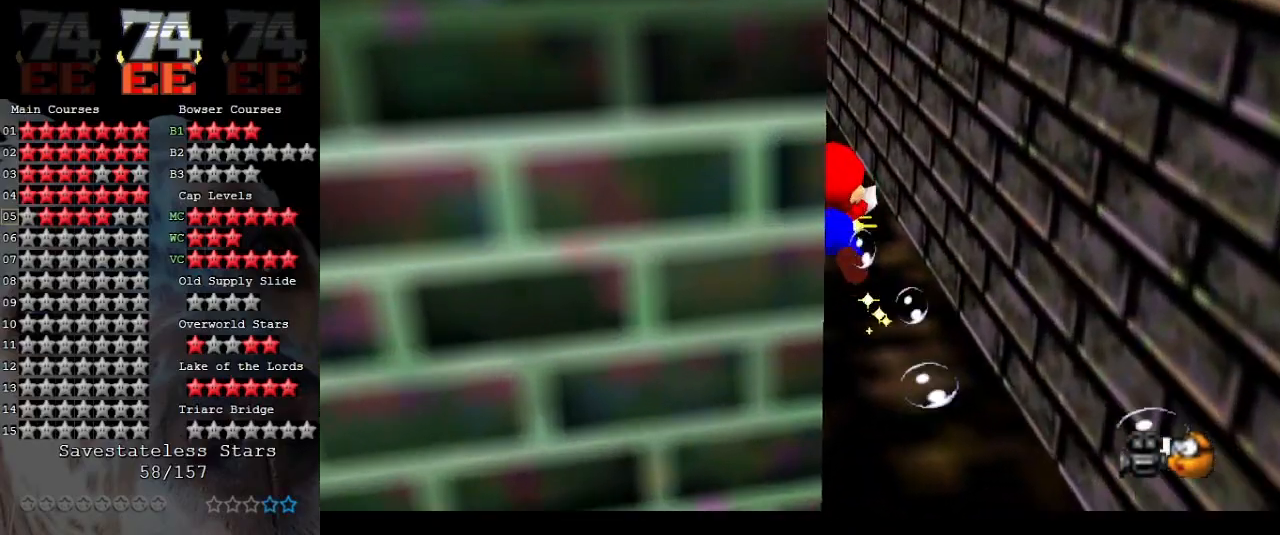
{"buttons": [], "left_stick": "center", "events": [[133, "left_stick", "up-left"], [233, "A", "up"], [433, "left_stick", "center"]]}
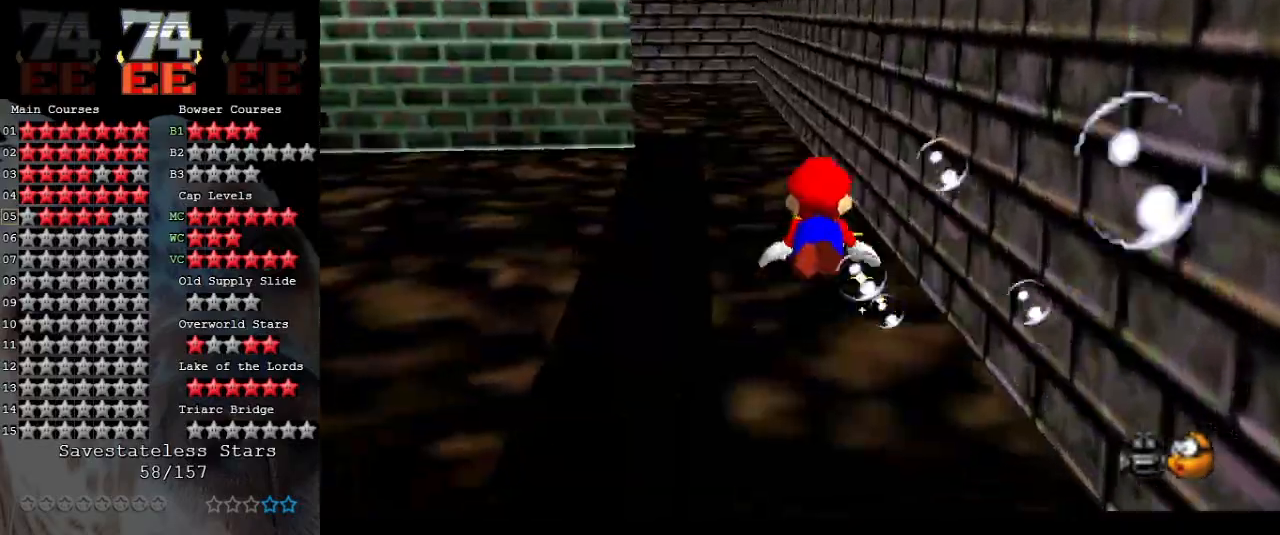
{"buttons": [], "left_stick": "down", "events": [[33, "A", "down"], [133, "left_stick", "down"], [433, "A", "up"]]}
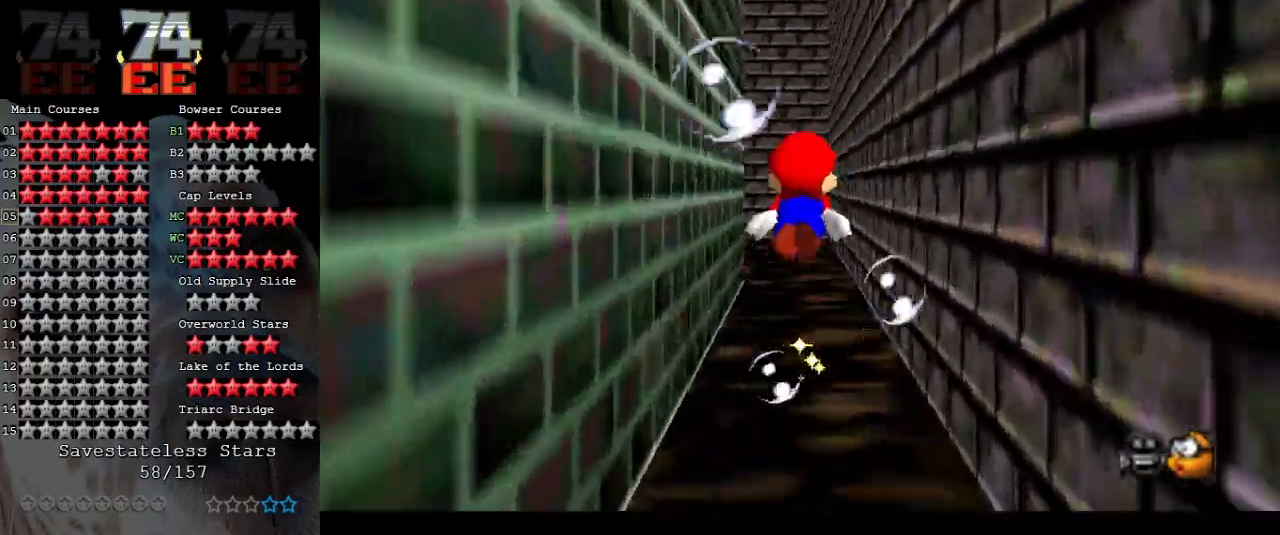
{"buttons": ["A"], "left_stick": "down-left", "events": [[167, "A", "down"], [467, "left_stick", "down-left"]]}
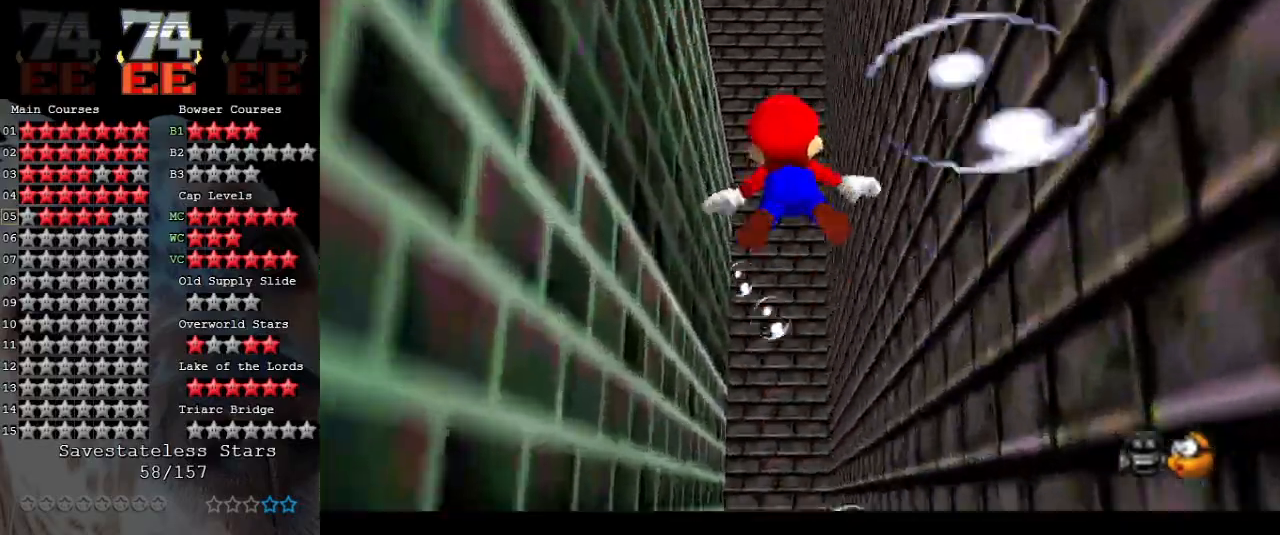
{"buttons": ["A"], "left_stick": "down-left", "events": [[67, "A", "up"], [333, "A", "down"]]}
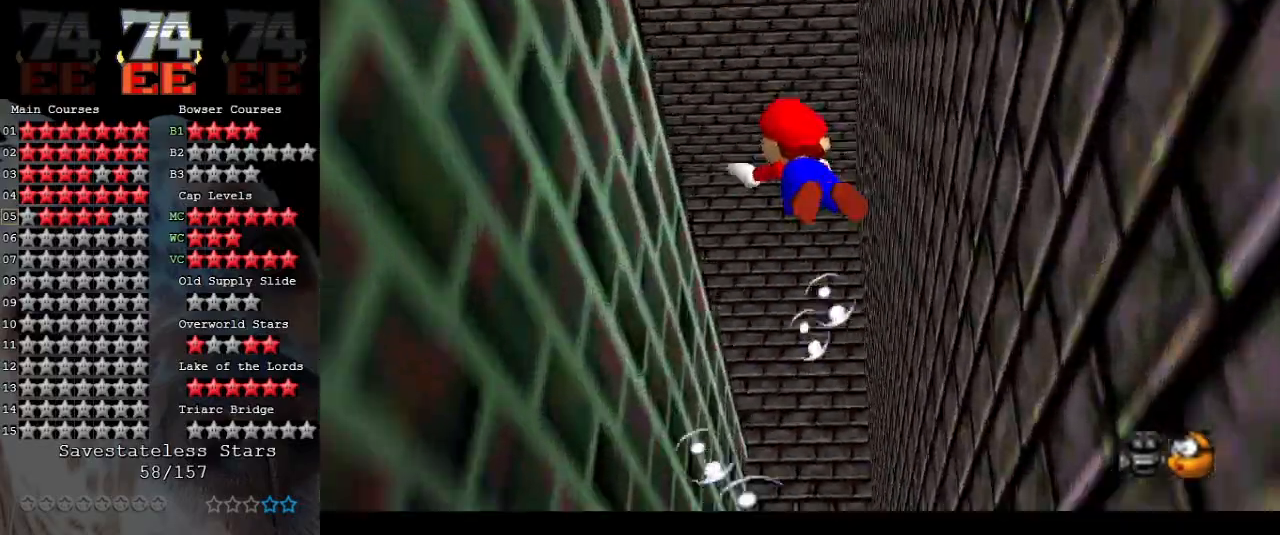
{"buttons": ["A"], "left_stick": "left", "events": [[267, "A", "up"], [400, "left_stick", "left"], [467, "A", "down"]]}